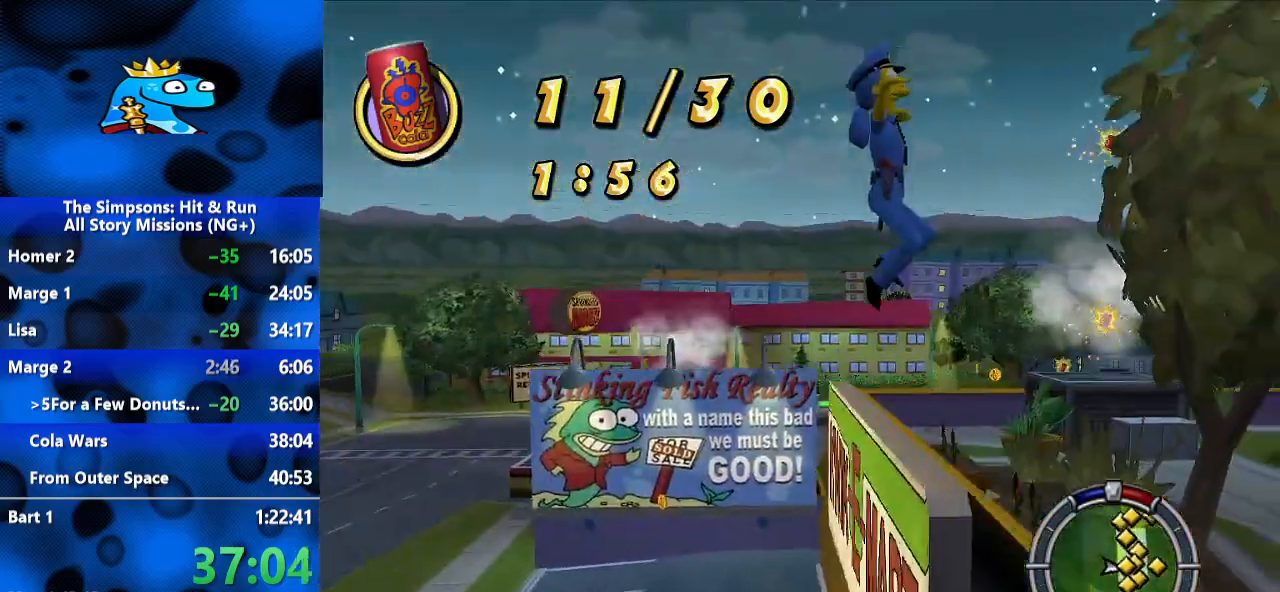
Gameplay with a controller (Xbox layout); each line is a JSON object with the inputs held at the frame after it (dt_ms = milliseconds from this image to that frame). "events" lists button and stick changes between this image and that frame as [ms after this image, input, new state], when the widget could be followed in between. Not read: R3.
{"dt_ms": 500, "buttons": ["B"], "left_stick": "right", "right_stick": "center", "events": [[100, "A", "down"], [200, "A", "up"]]}
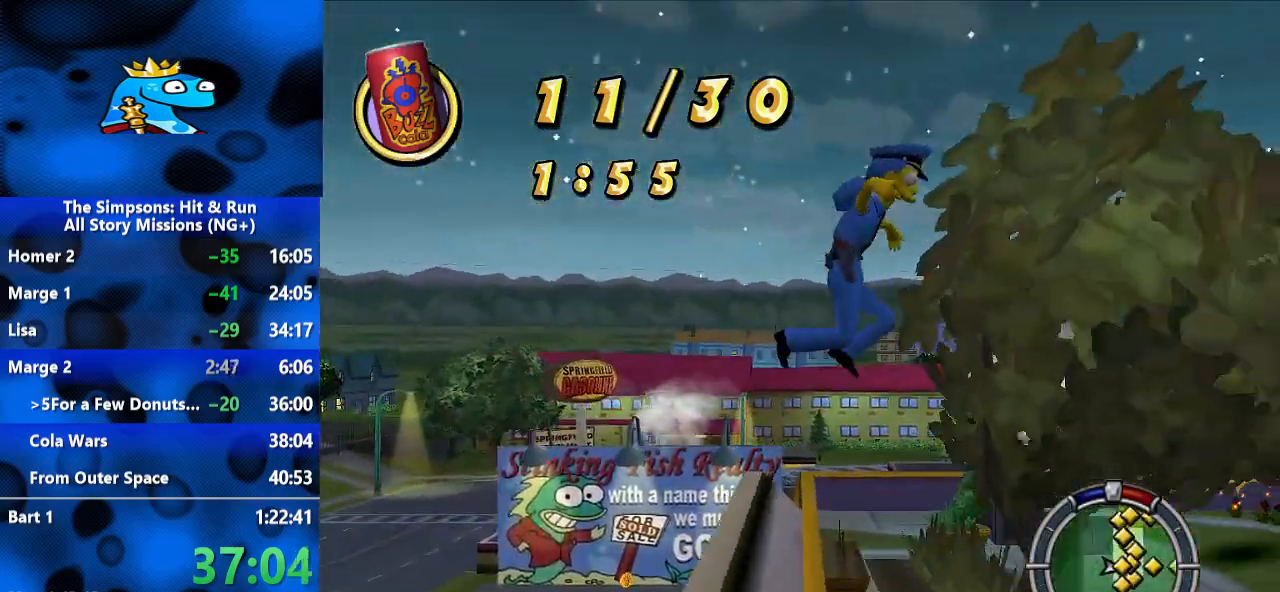
{"dt_ms": 500, "buttons": ["B"], "left_stick": "right", "right_stick": "center", "events": []}
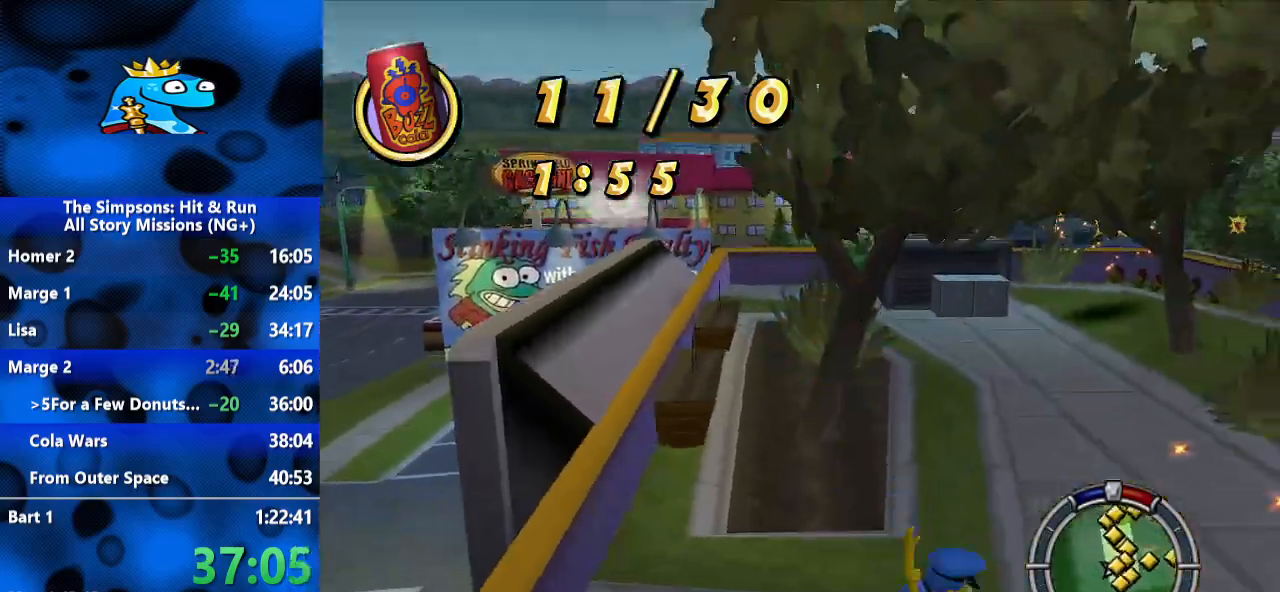
{"dt_ms": 500, "buttons": ["B"], "left_stick": "up-right", "right_stick": "center", "events": [[133, "left_stick", "up-right"]]}
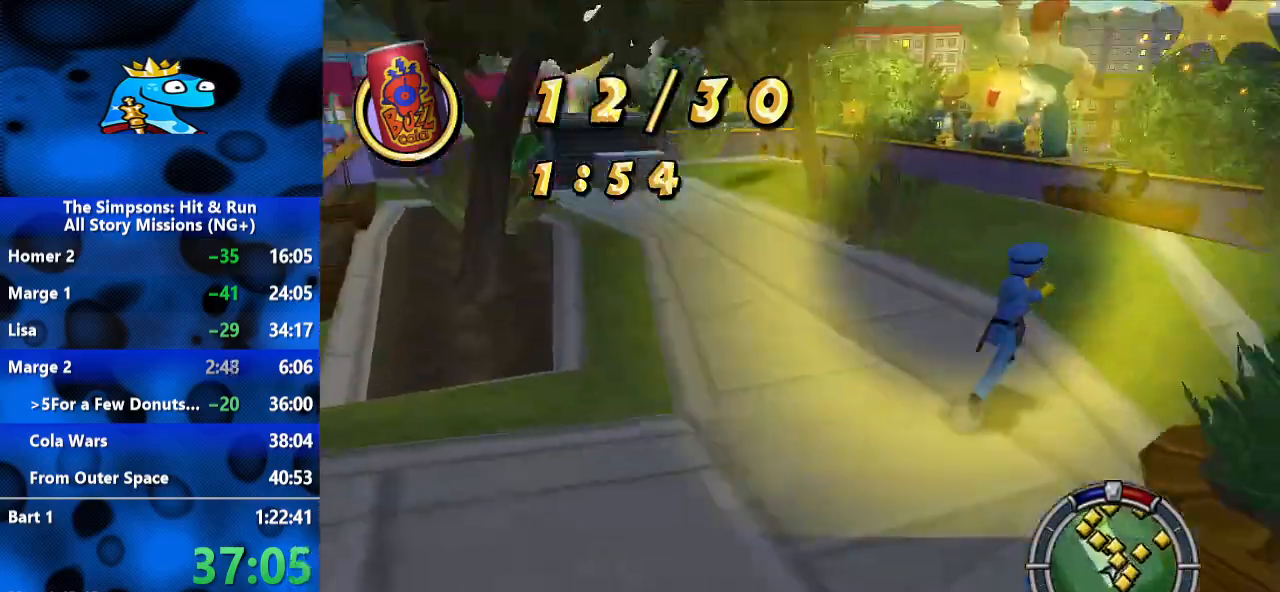
{"dt_ms": 500, "buttons": ["B"], "left_stick": "up-right", "right_stick": "center", "events": []}
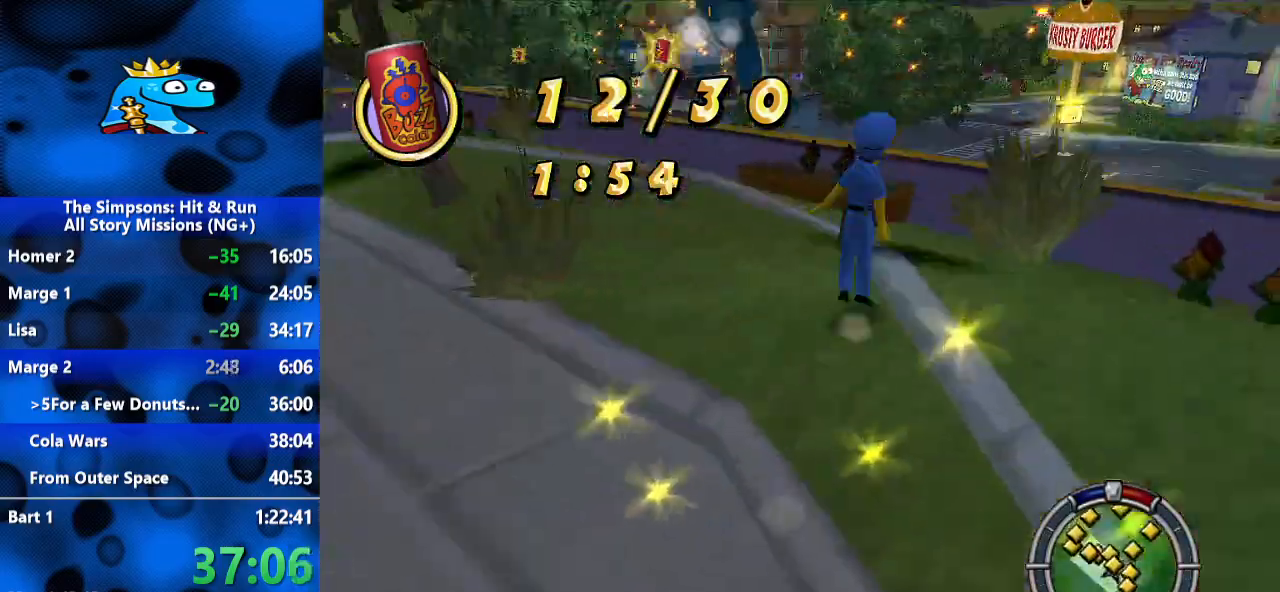
{"dt_ms": 500, "buttons": ["B"], "left_stick": "up", "right_stick": "up-right", "events": [[33, "A", "down"], [167, "A", "up"], [233, "left_stick", "up"], [433, "right_stick", "up-right"]]}
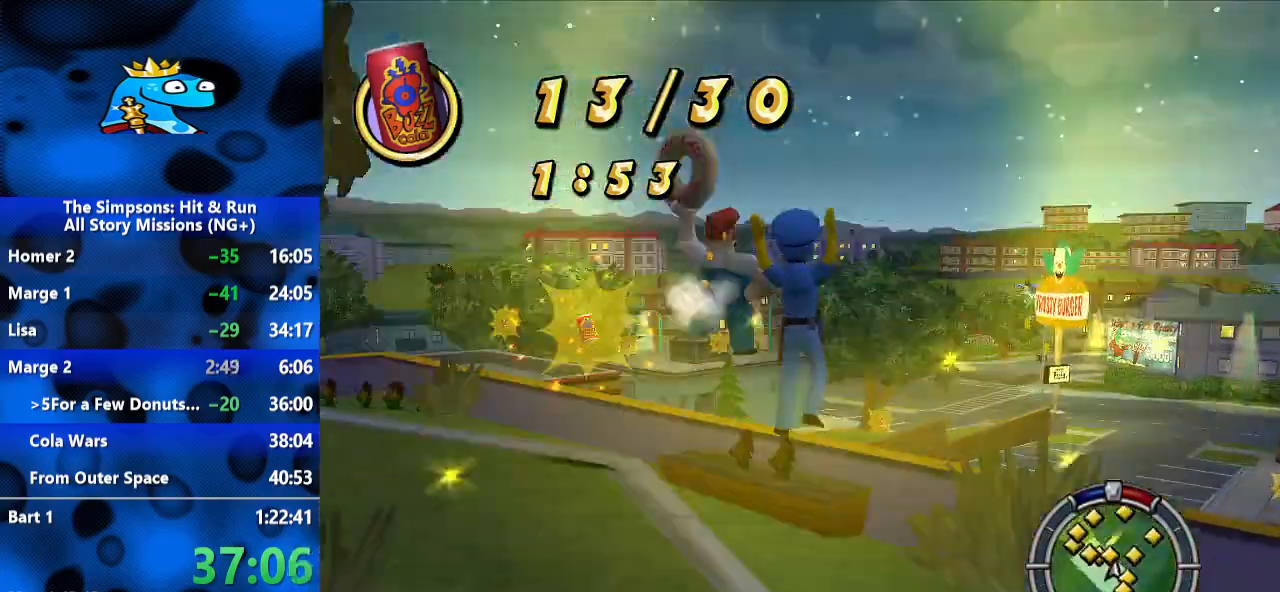
{"dt_ms": 500, "buttons": ["B"], "left_stick": "up", "right_stick": "up-right", "events": []}
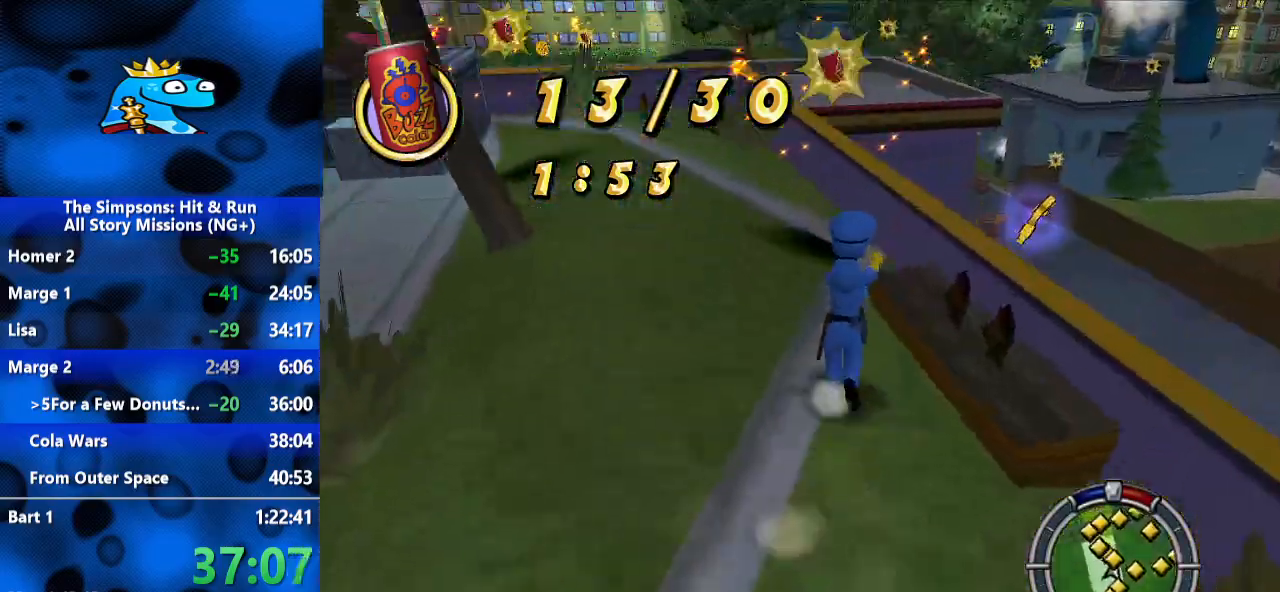
{"dt_ms": 500, "buttons": ["B"], "left_stick": "up-left", "right_stick": "up-right", "events": [[500, "left_stick", "up-left"]]}
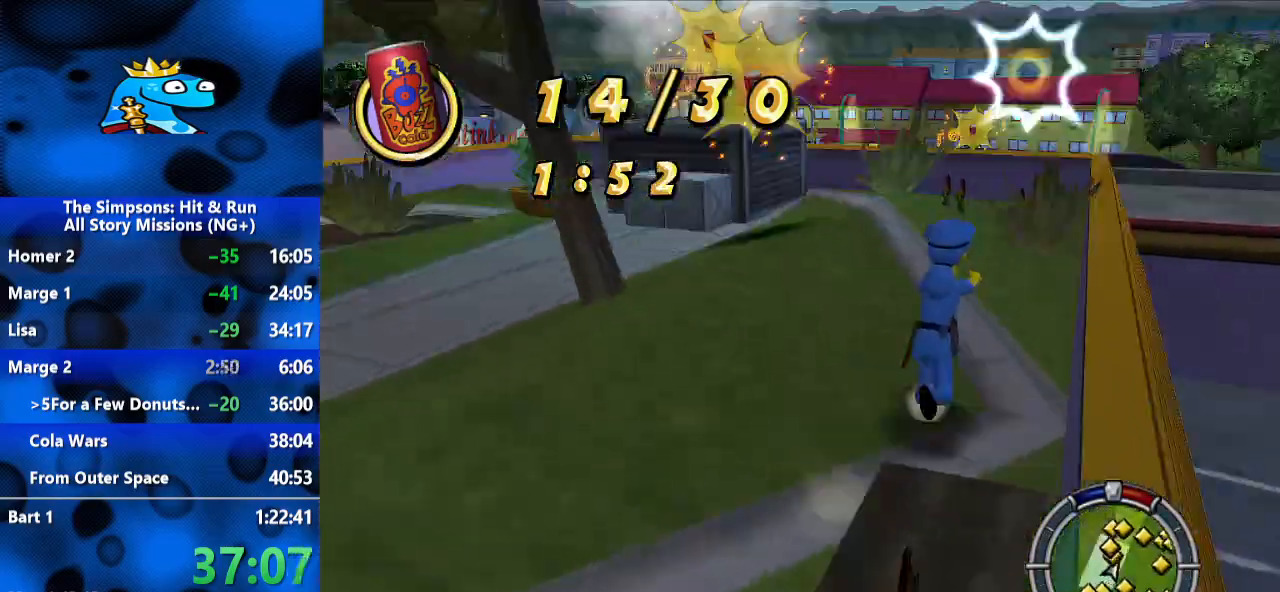
{"dt_ms": 500, "buttons": ["B"], "left_stick": "up-left", "right_stick": "up-right", "events": []}
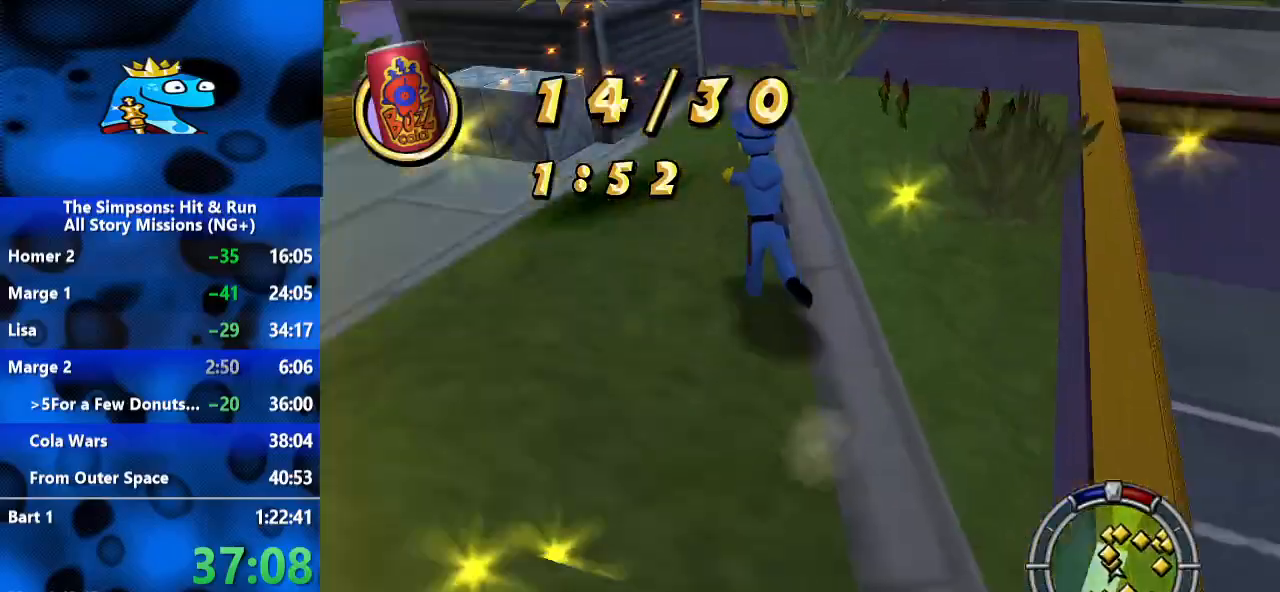
{"dt_ms": 500, "buttons": ["B"], "left_stick": "up", "right_stick": "center", "events": [[100, "right_stick", "center"], [367, "left_stick", "up"]]}
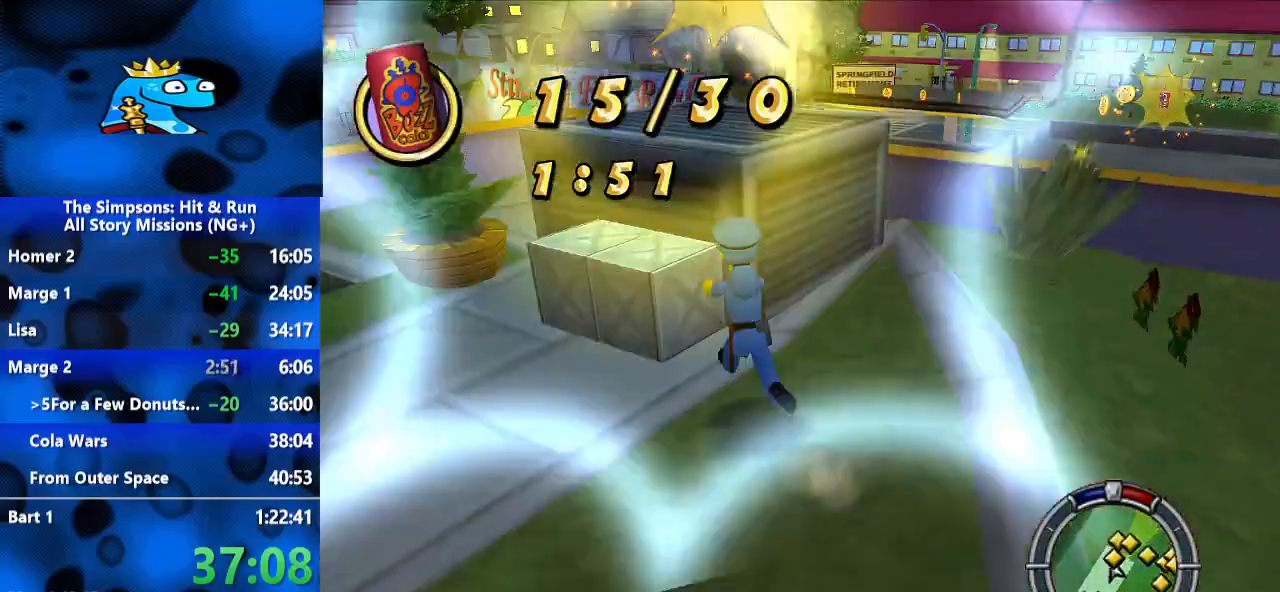
{"dt_ms": 500, "buttons": ["A", "B"], "left_stick": "up", "right_stick": "center", "events": [[67, "A", "down"], [200, "A", "up"], [433, "A", "down"]]}
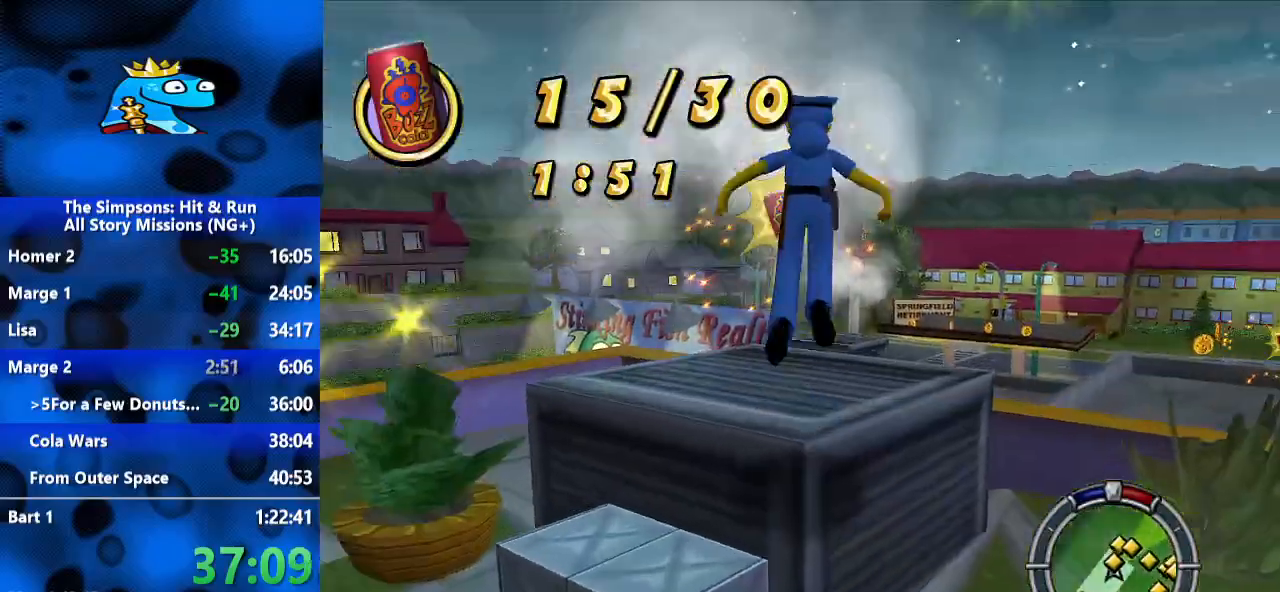
{"dt_ms": 500, "buttons": [], "left_stick": "center", "right_stick": "center", "events": [[100, "A", "up"], [200, "B", "up"], [400, "left_stick", "center"]]}
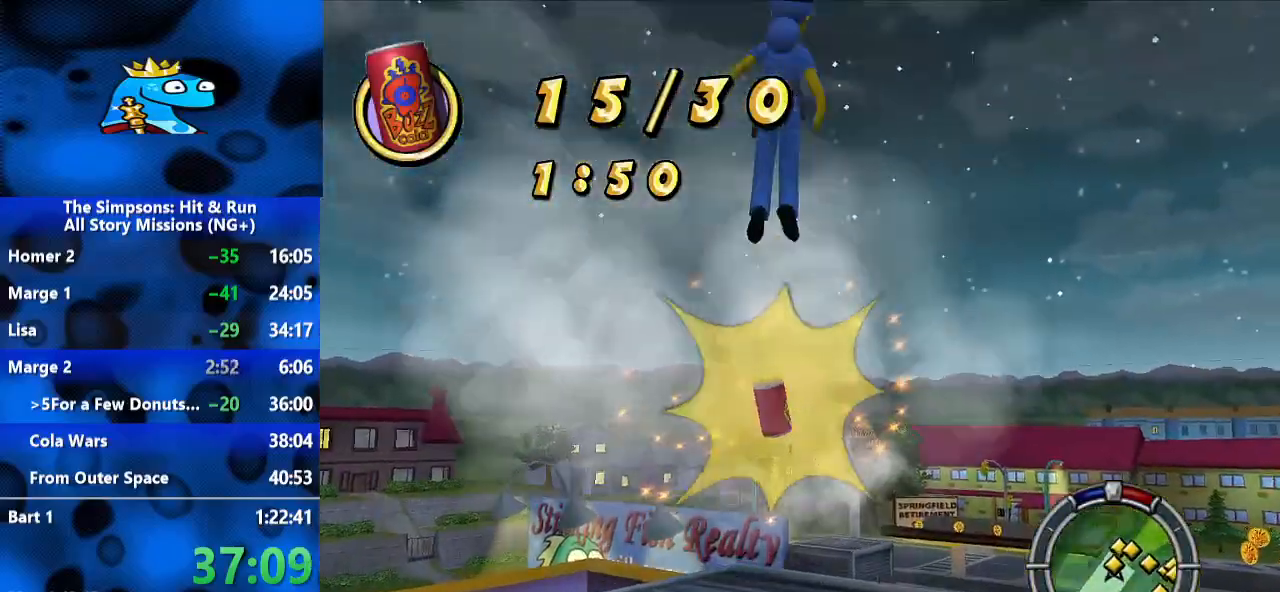
{"dt_ms": 500, "buttons": [], "left_stick": "center", "right_stick": "center", "events": [[267, "left_stick", "down-right"], [433, "left_stick", "center"]]}
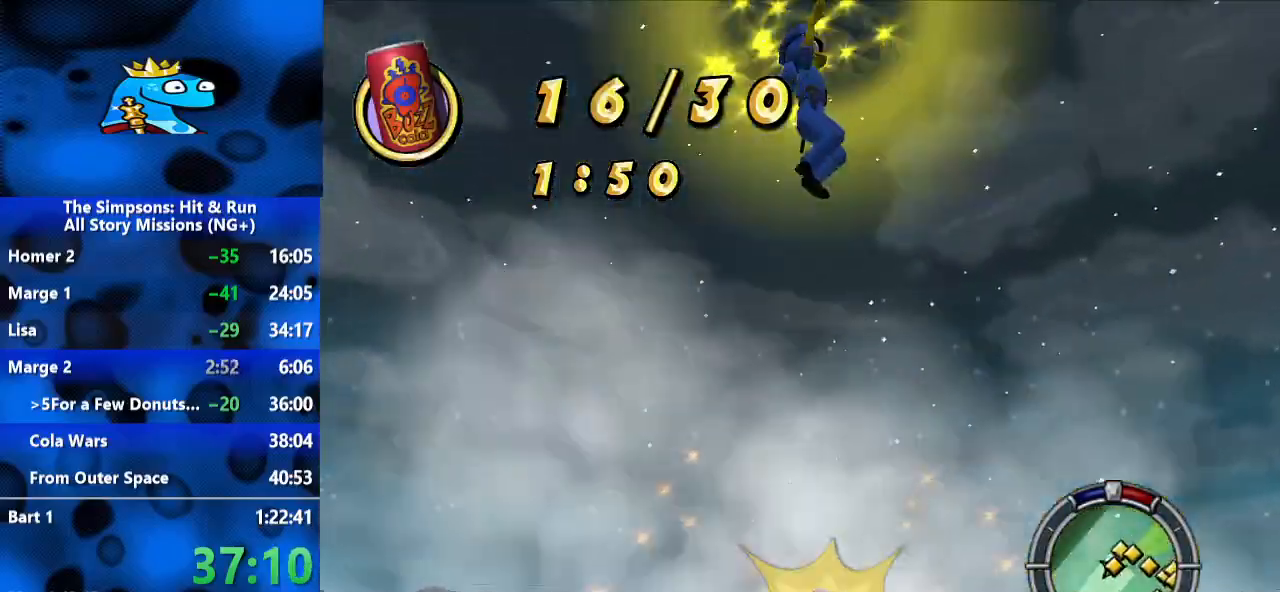
{"dt_ms": 500, "buttons": [], "left_stick": "up-right", "right_stick": "center", "events": [[167, "left_stick", "up"], [233, "left_stick", "up-left"], [433, "left_stick", "up-right"]]}
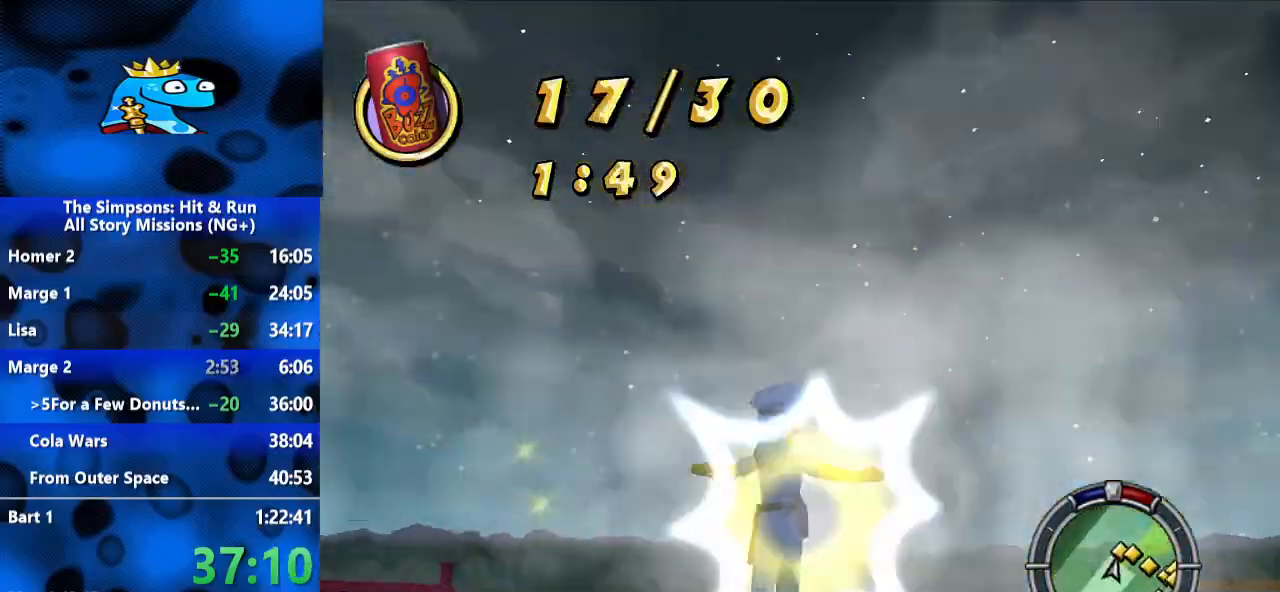
{"dt_ms": 500, "buttons": [], "left_stick": "up-right", "right_stick": "center", "events": [[133, "A", "down"], [267, "A", "up"]]}
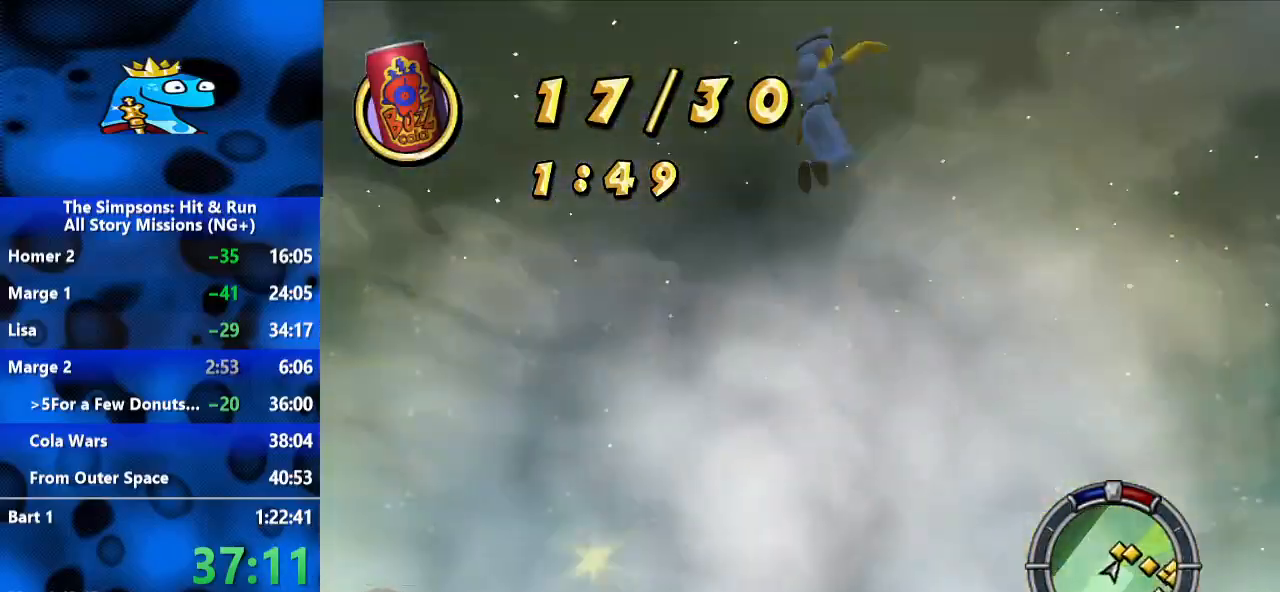
{"dt_ms": 500, "buttons": [], "left_stick": "up-right", "right_stick": "right"}
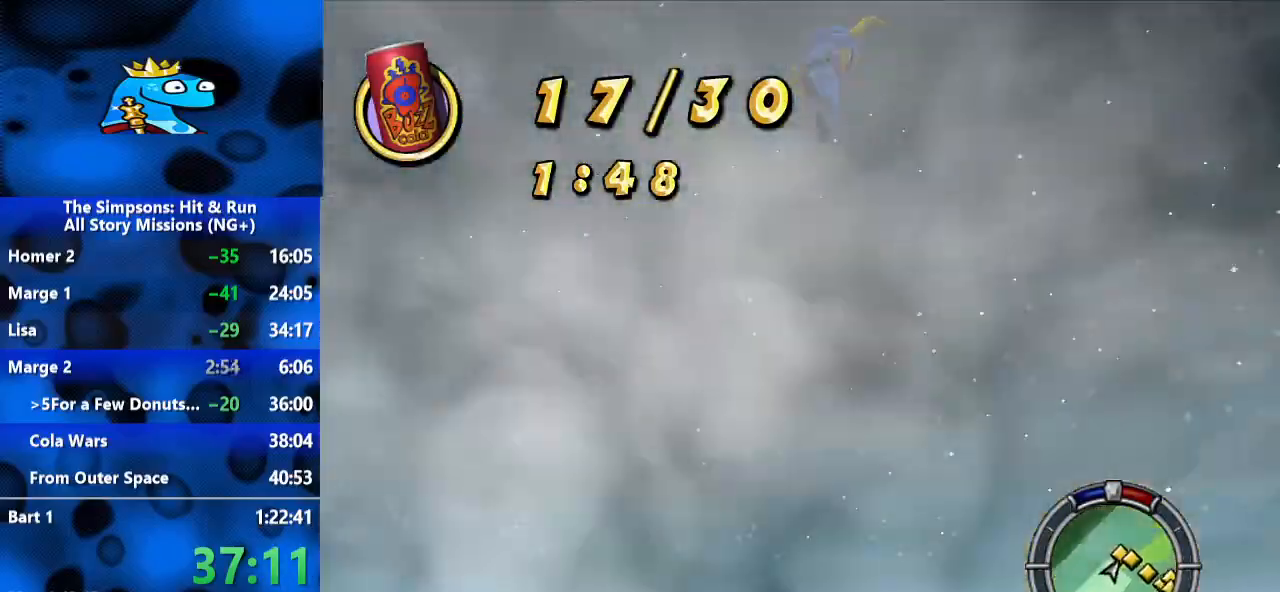
{"dt_ms": 500, "buttons": [], "left_stick": "up-right", "right_stick": "center", "events": [[467, "right_stick", "center"]]}
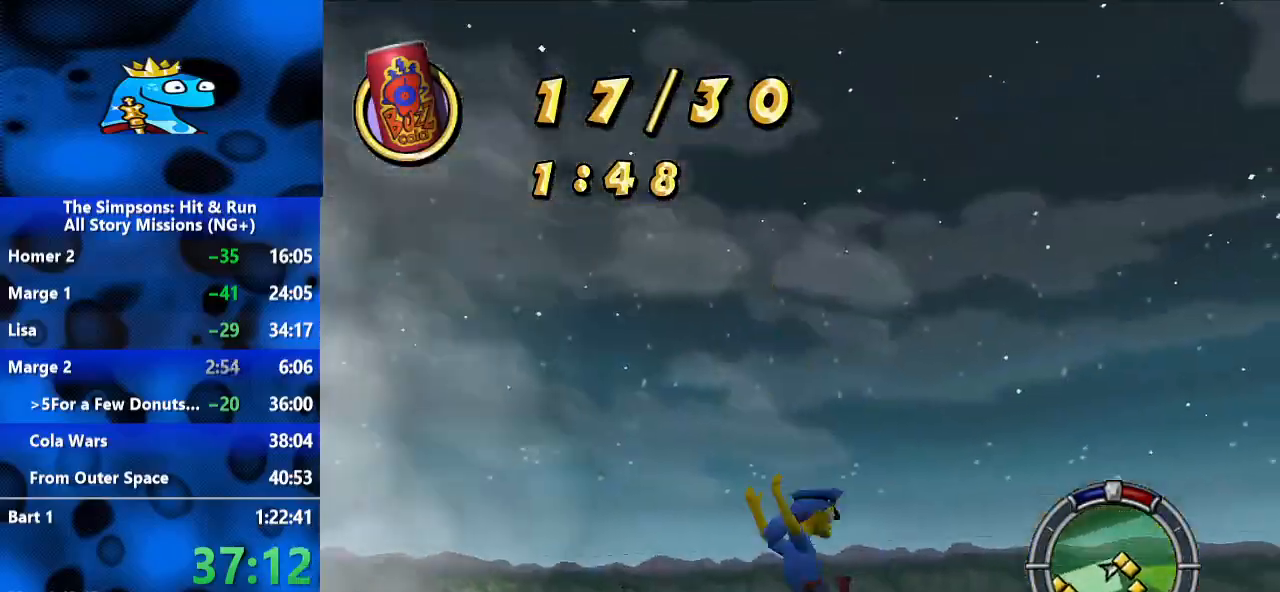
{"dt_ms": 1000, "buttons": [], "left_stick": "up-right", "right_stick": "center", "events": [[300, "A", "down"], [367, "A", "up"], [433, "A", "down"], [600, "A", "up"]]}
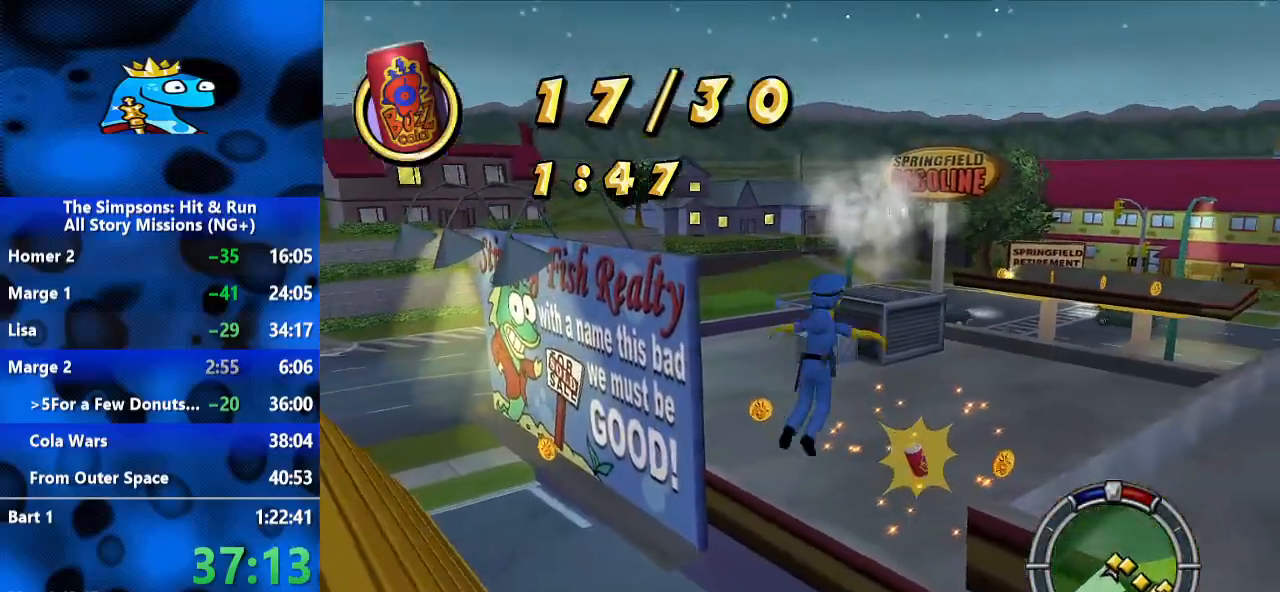
{"dt_ms": 500, "buttons": ["B"], "left_stick": "up-right", "right_stick": "center", "events": [[33, "A", "down"], [133, "A", "up"], [233, "B", "down"]]}
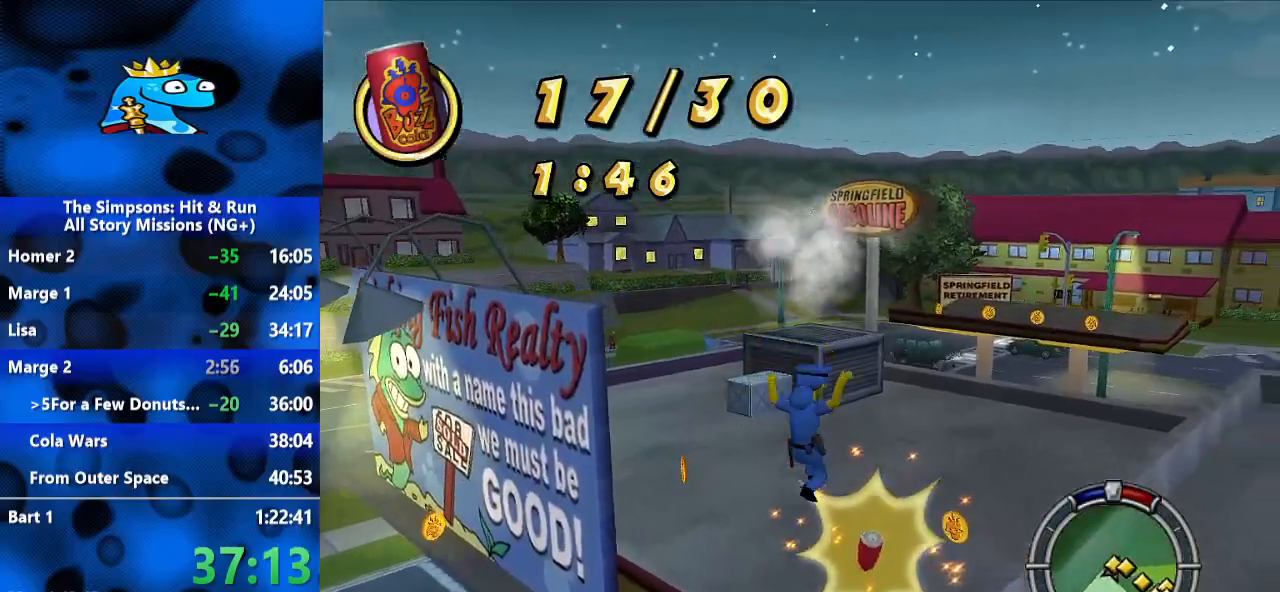
{"dt_ms": 500, "buttons": ["B"], "left_stick": "right", "right_stick": "center", "events": [[400, "A", "down"], [467, "left_stick", "right"], [500, "A", "up"]]}
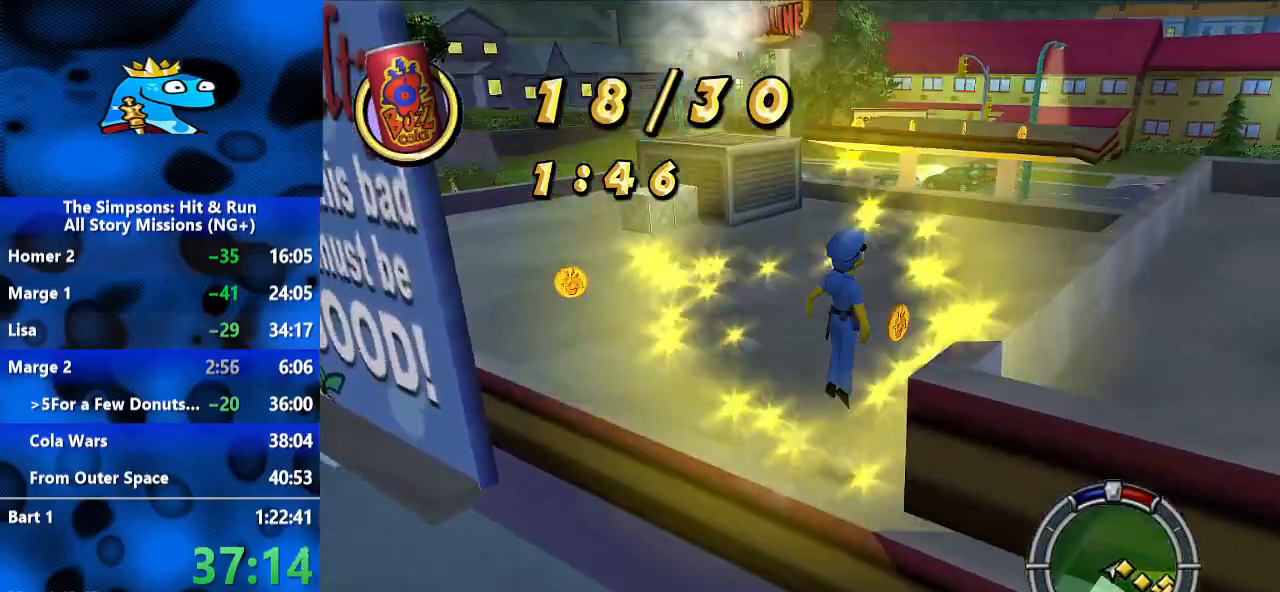
{"dt_ms": 500, "buttons": ["A", "B"], "left_stick": "right", "right_stick": "center", "events": [[200, "A", "down"], [300, "A", "up"], [400, "A", "down"]]}
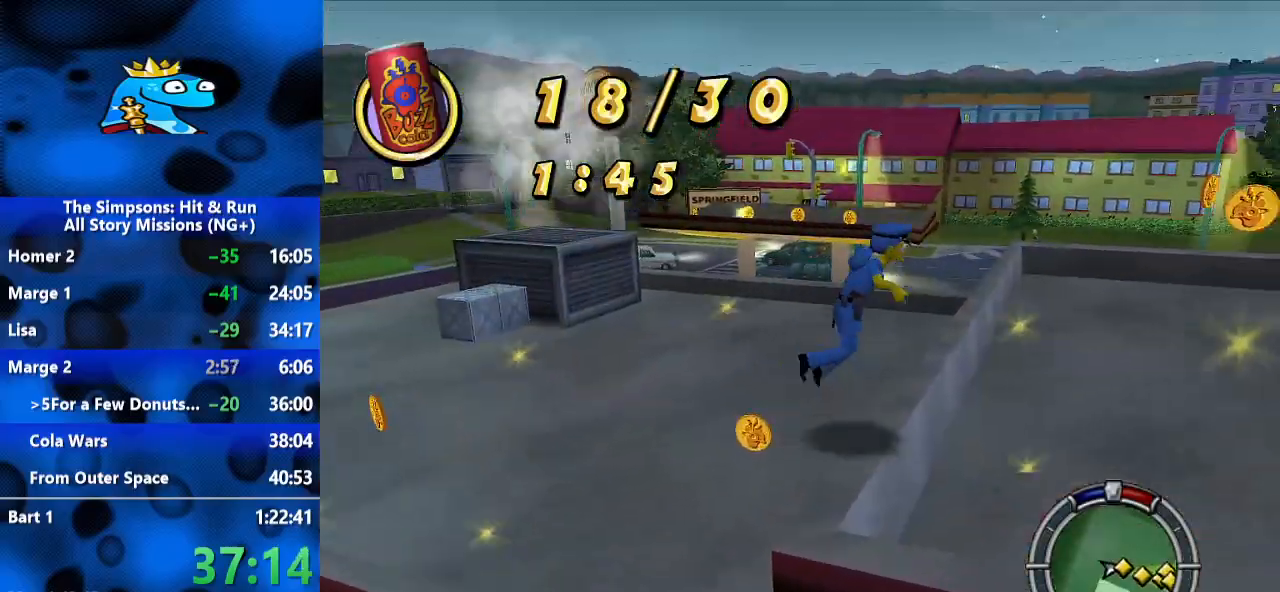
{"dt_ms": 500, "buttons": ["B"], "left_stick": "right", "right_stick": "center", "events": [[100, "A", "up"]]}
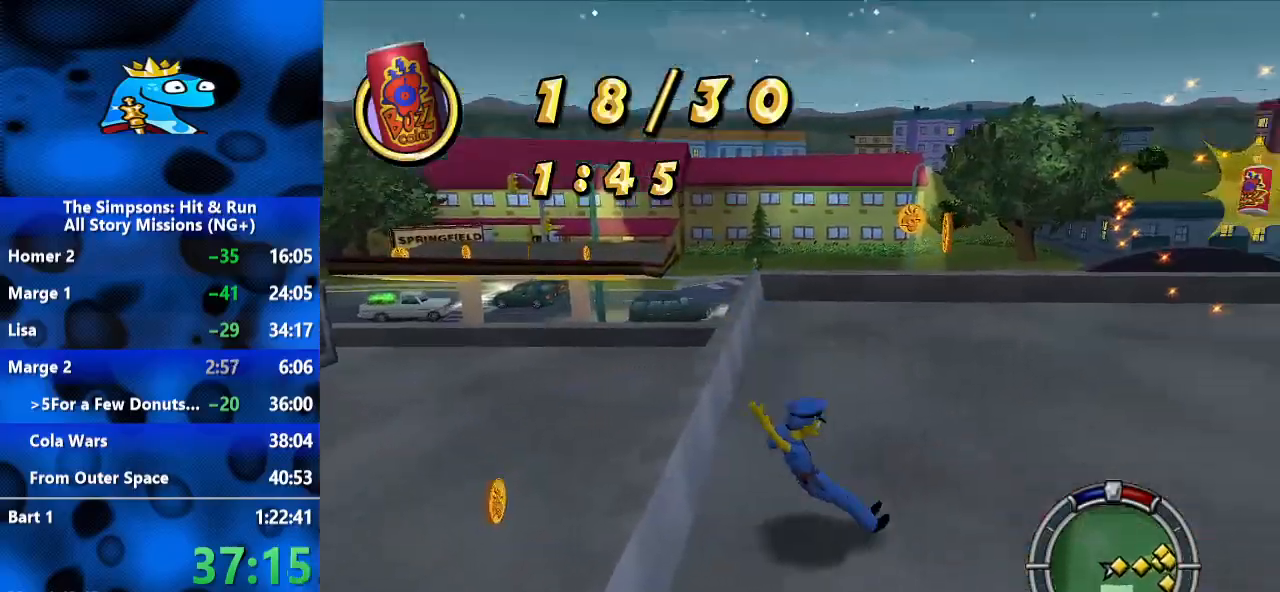
{"dt_ms": 500, "buttons": ["A", "B"], "left_stick": "up", "right_stick": "center", "events": [[367, "A", "down"], [400, "left_stick", "up"]]}
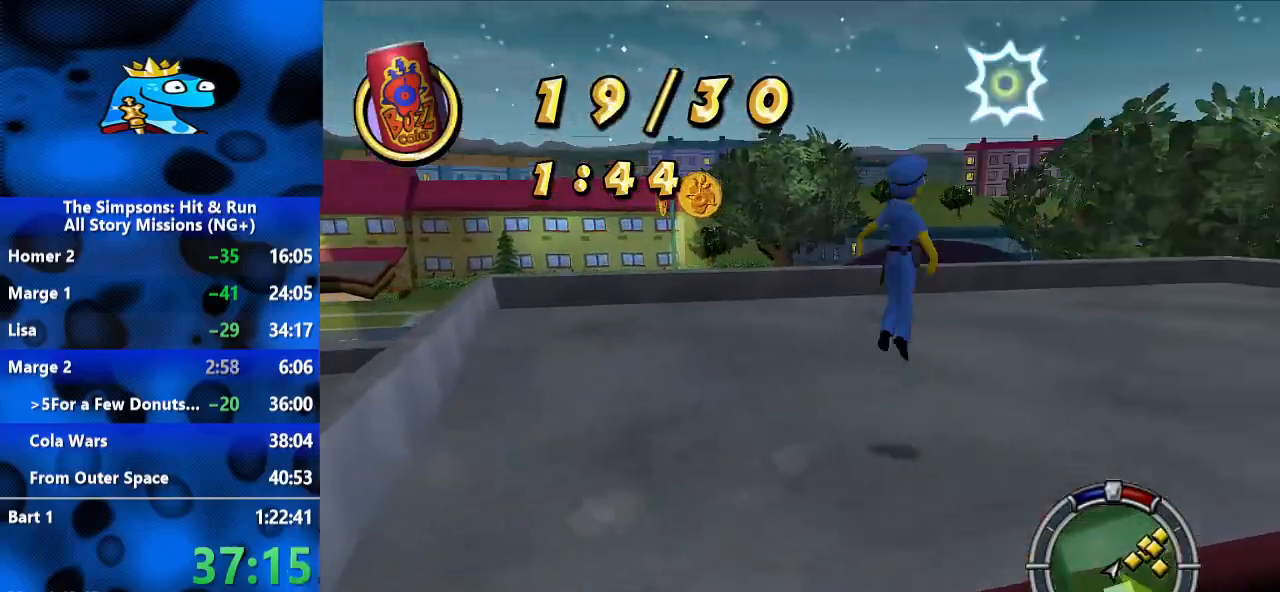
{"dt_ms": 1000, "buttons": ["B"], "left_stick": "up-right", "right_stick": "up-left", "events": [[33, "A", "up"], [100, "left_stick", "up-right"], [533, "right_stick", "up-right"], [633, "right_stick", "up"], [833, "right_stick", "up-left"]]}
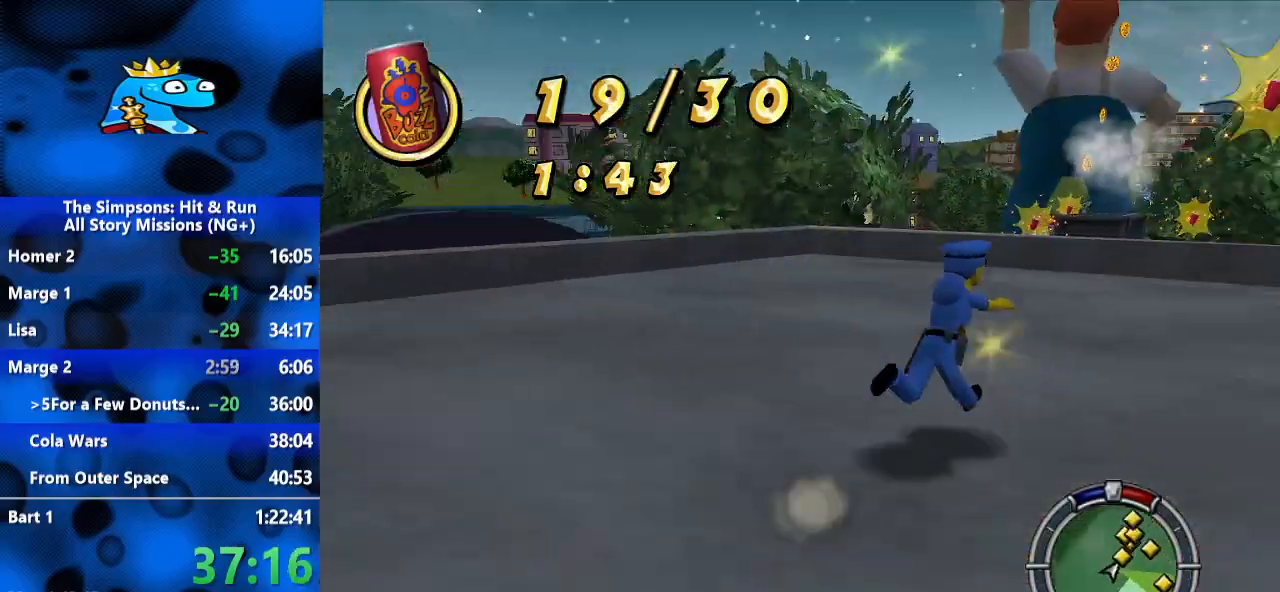
{"dt_ms": 500, "buttons": ["B"], "left_stick": "up-right", "right_stick": "center", "events": [[167, "left_stick", "up"], [200, "right_stick", "center"], [500, "left_stick", "up-right"]]}
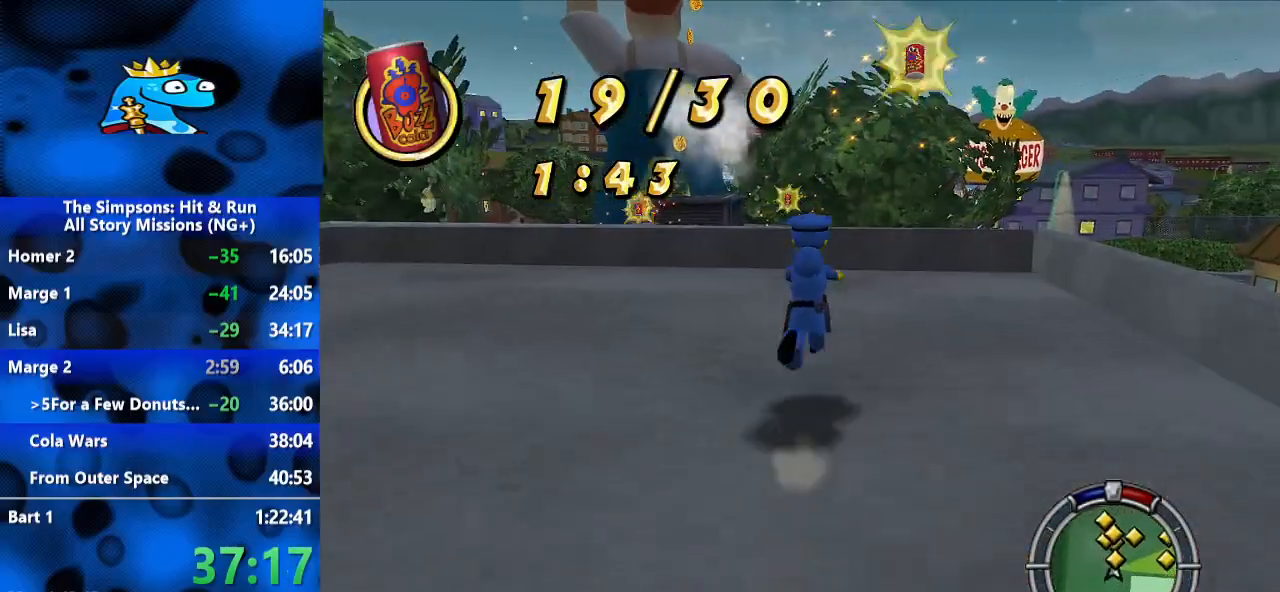
{"dt_ms": 500, "buttons": ["B"], "left_stick": "up", "right_stick": "center", "events": [[300, "left_stick", "up"]]}
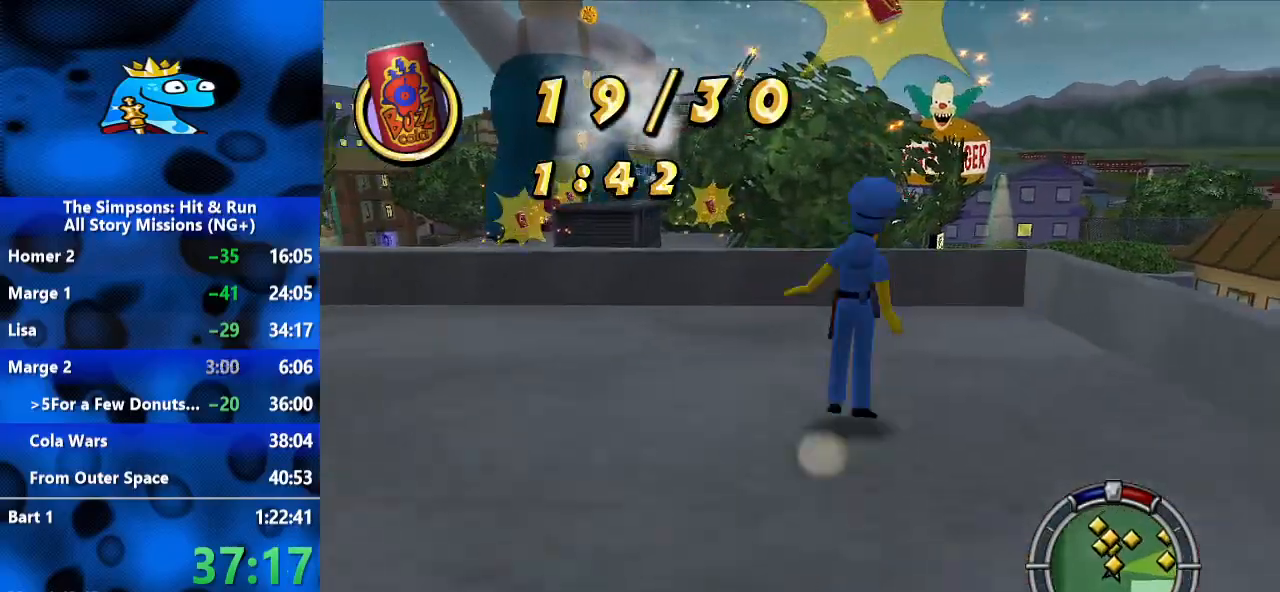
{"dt_ms": 500, "buttons": ["B"], "left_stick": "up-left", "right_stick": "center", "events": [[33, "A", "down"], [167, "A", "up"], [233, "left_stick", "up-left"]]}
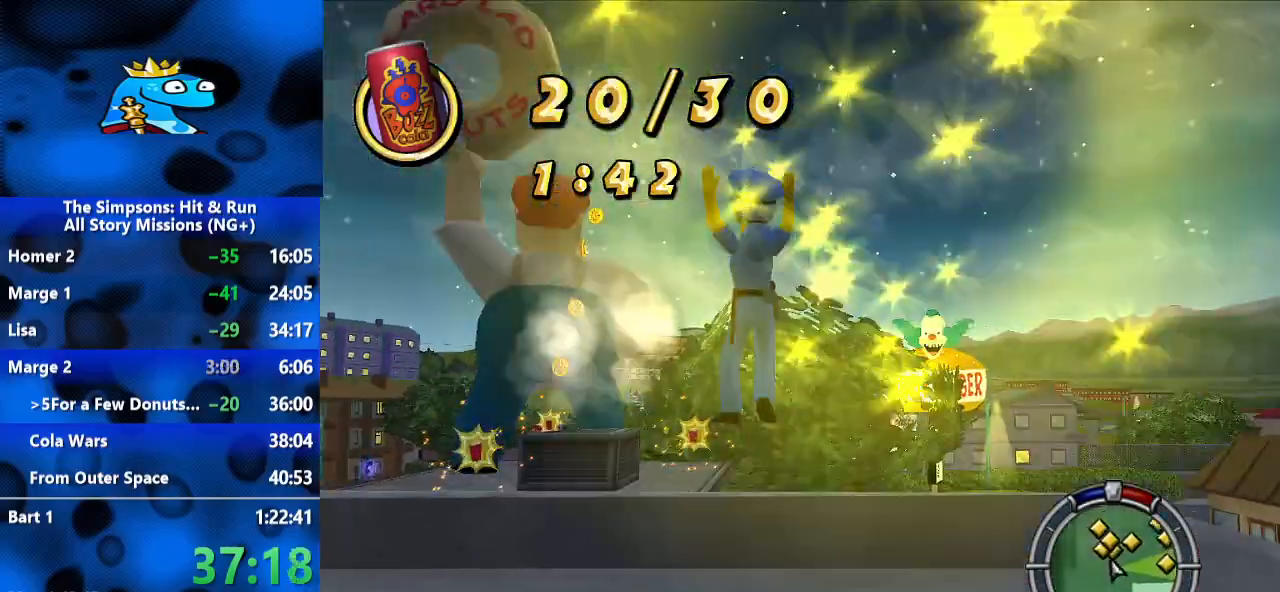
{"dt_ms": 500, "buttons": ["B"], "left_stick": "up", "right_stick": "up-right", "events": [[200, "right_stick", "up-right"], [500, "left_stick", "up"]]}
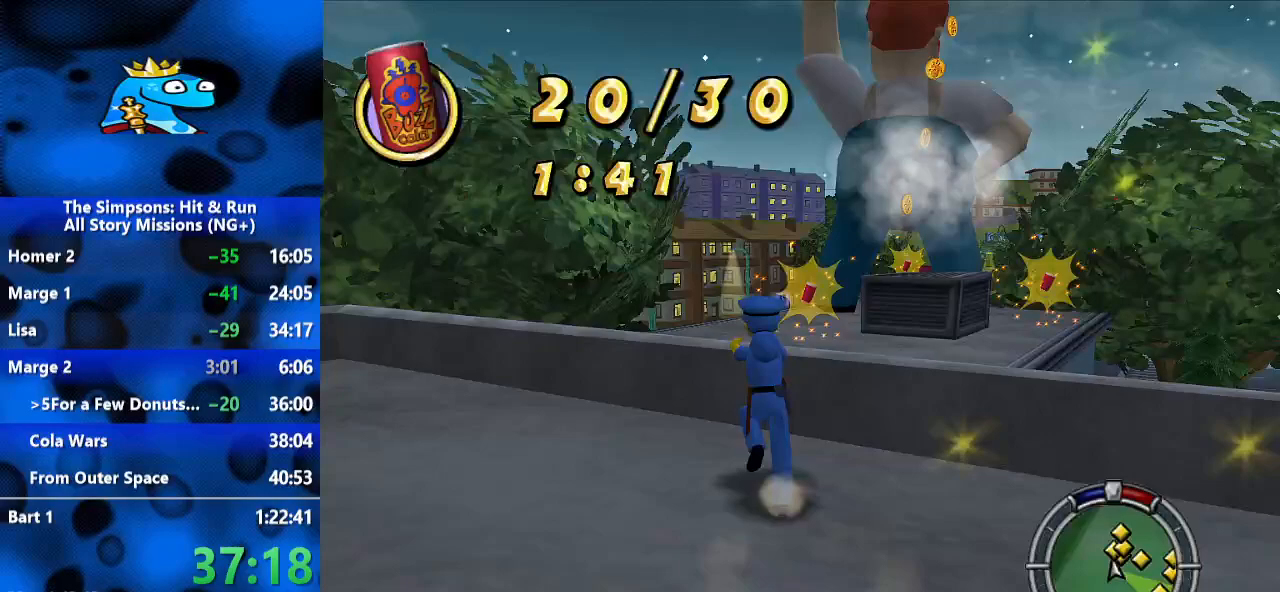
{"dt_ms": 500, "buttons": ["B"], "left_stick": "up", "right_stick": "center", "events": [[67, "right_stick", "center"], [233, "A", "down"], [367, "A", "up"]]}
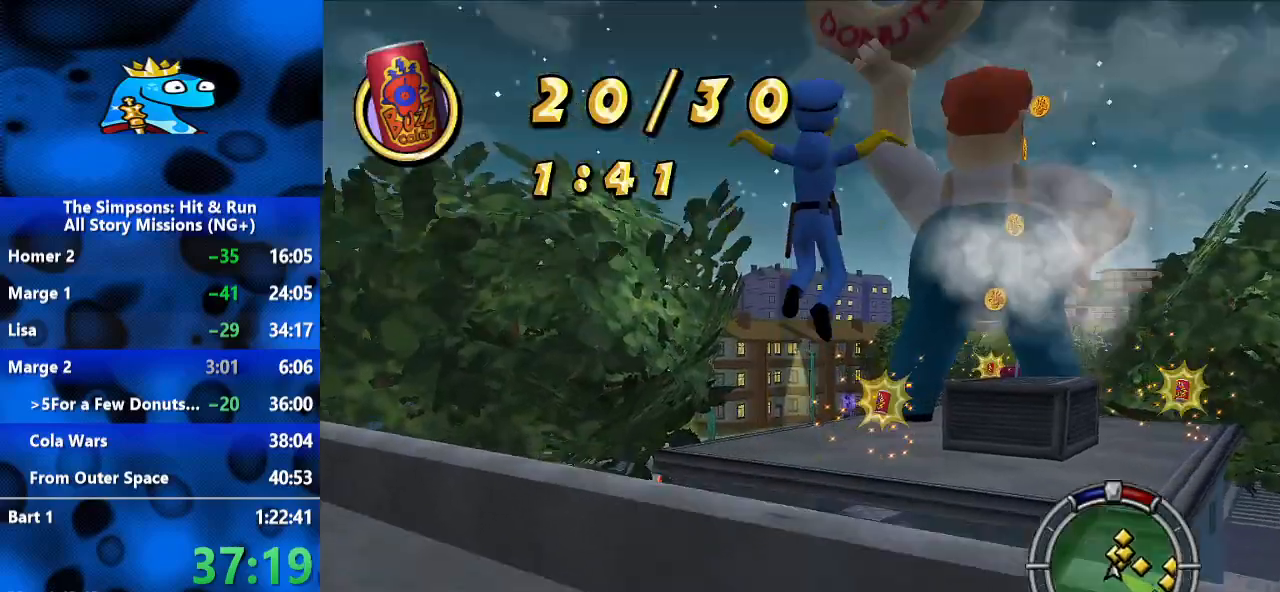
{"dt_ms": 500, "buttons": ["A", "B"], "left_stick": "up", "right_stick": "center", "events": [[500, "A", "down"]]}
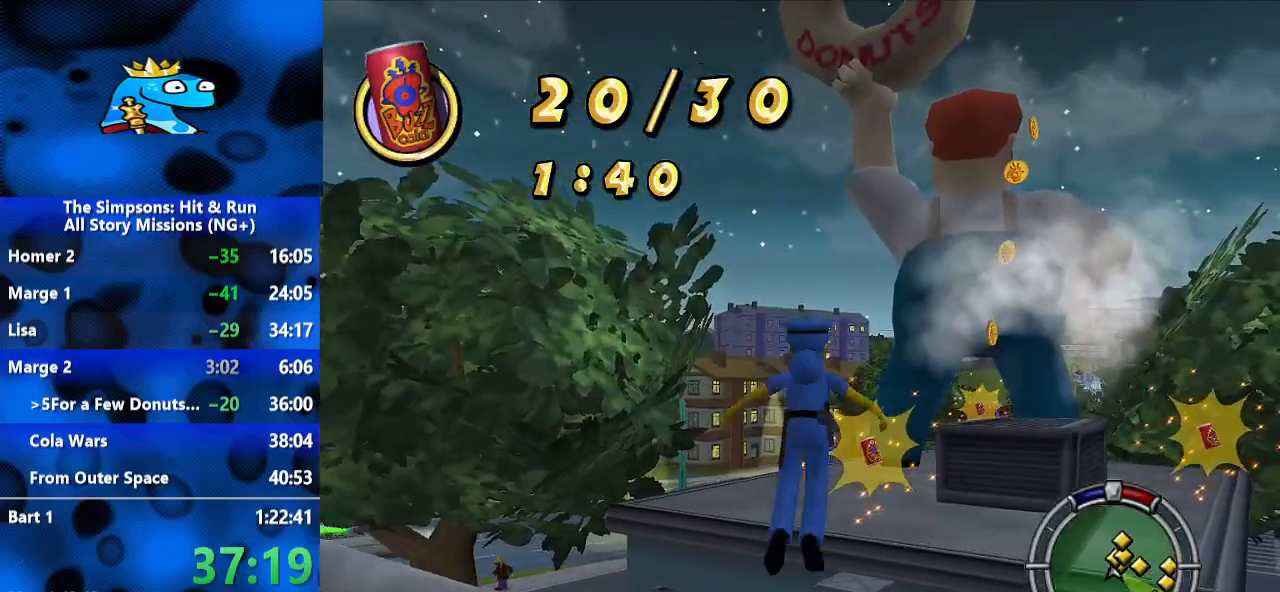
{"dt_ms": 500, "buttons": ["B"], "left_stick": "up-left", "right_stick": "center", "events": [[167, "A", "up"], [200, "left_stick", "up-left"]]}
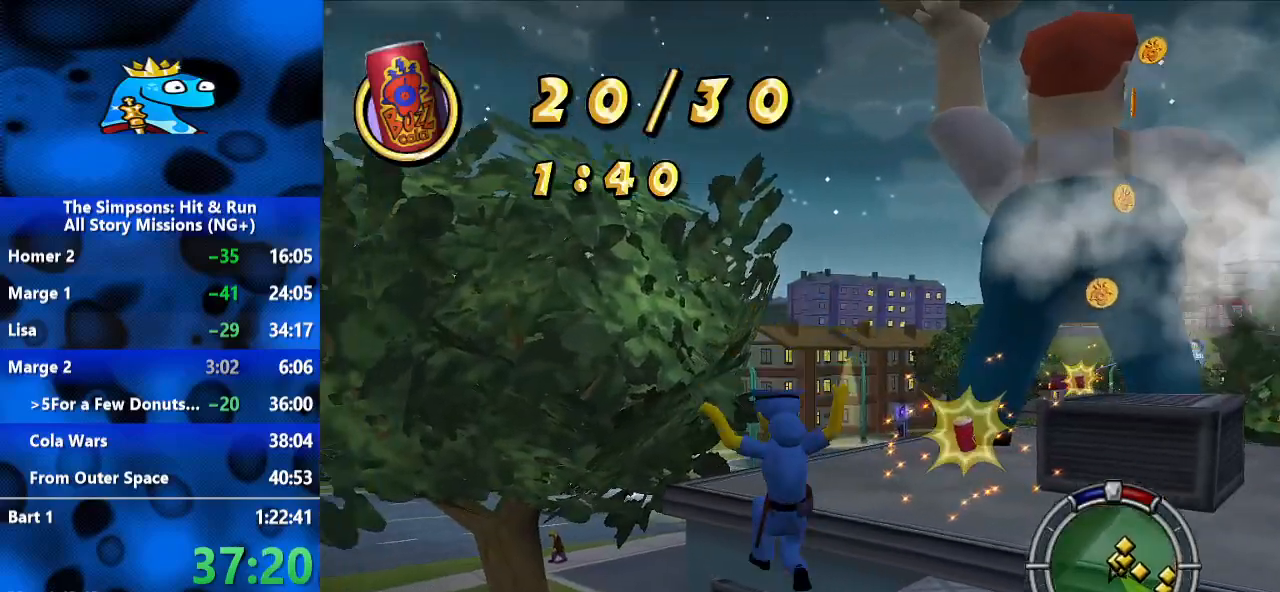
{"dt_ms": 500, "buttons": ["B"], "left_stick": "up", "right_stick": "center", "events": [[67, "left_stick", "up-right"], [333, "left_stick", "up"]]}